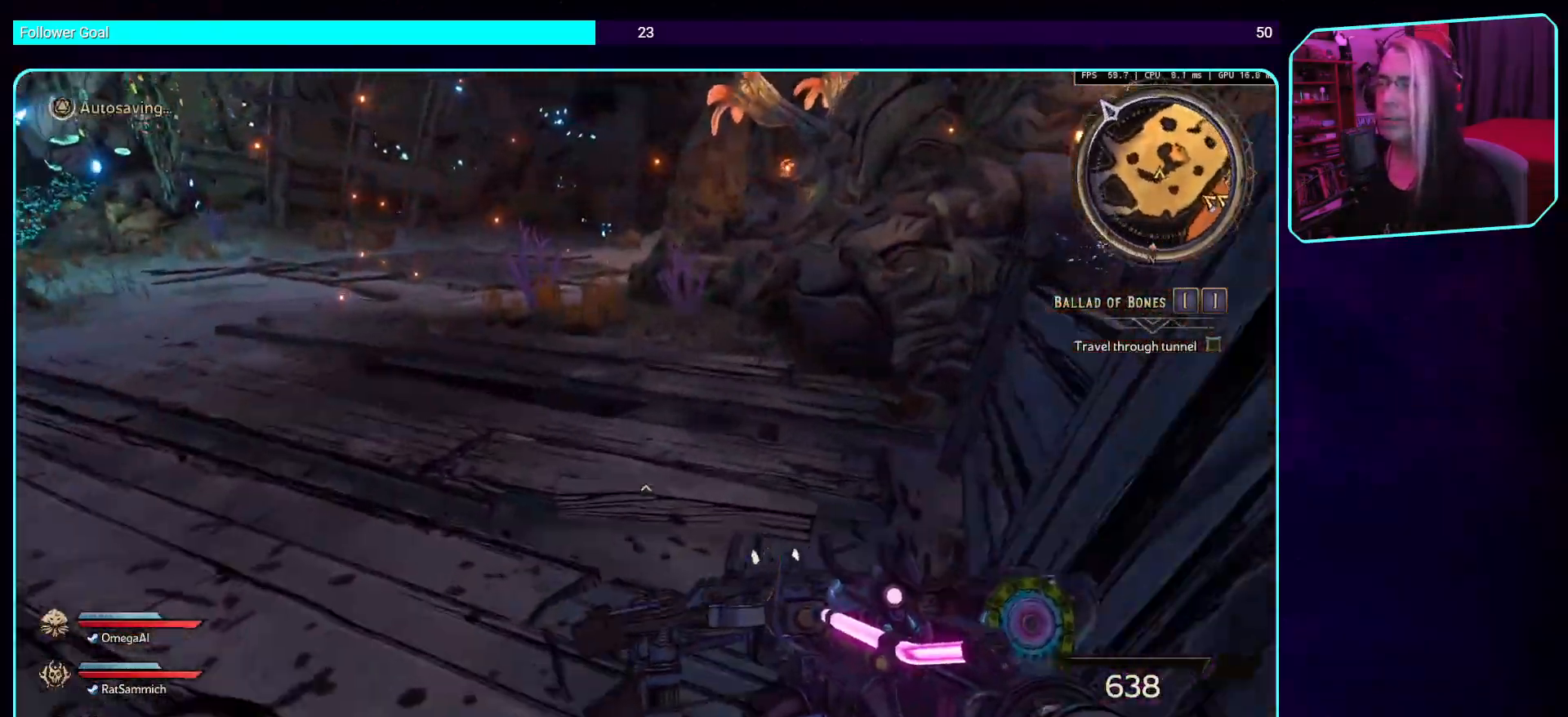
Gameplay with keyboard and mouse; each line is a JSON object with the keys and mouse buttons held at the frame after it. "events" lists presses ("down") and releases ("up") of "a", "ctrl", "d", "e", "q", "s", "shift", "space", "w", "mouse_left", "mouse_wheel", "mouse_right", "mouse_mb4" and "mouse_mb5" between this image and that frame as [ms after this image, input, new state], when the widget could be followed in between. "mouse_left", "mouse_wheel", "mouse_right", "mouse_mb4", "mouse_mb5" = the "left", "wheel", "right", "mb4", "mb5" buttons of the "mouse" list. No other keys are recorded. "wheel" means that the mouse wheel is clicked or scrolled. Mouse movement is not recorded.
{"keys": ["space", "w"], "mouse": [], "events": [[68, "shift", "down"], [286, "shift", "up"], [471, "space", "down"]]}
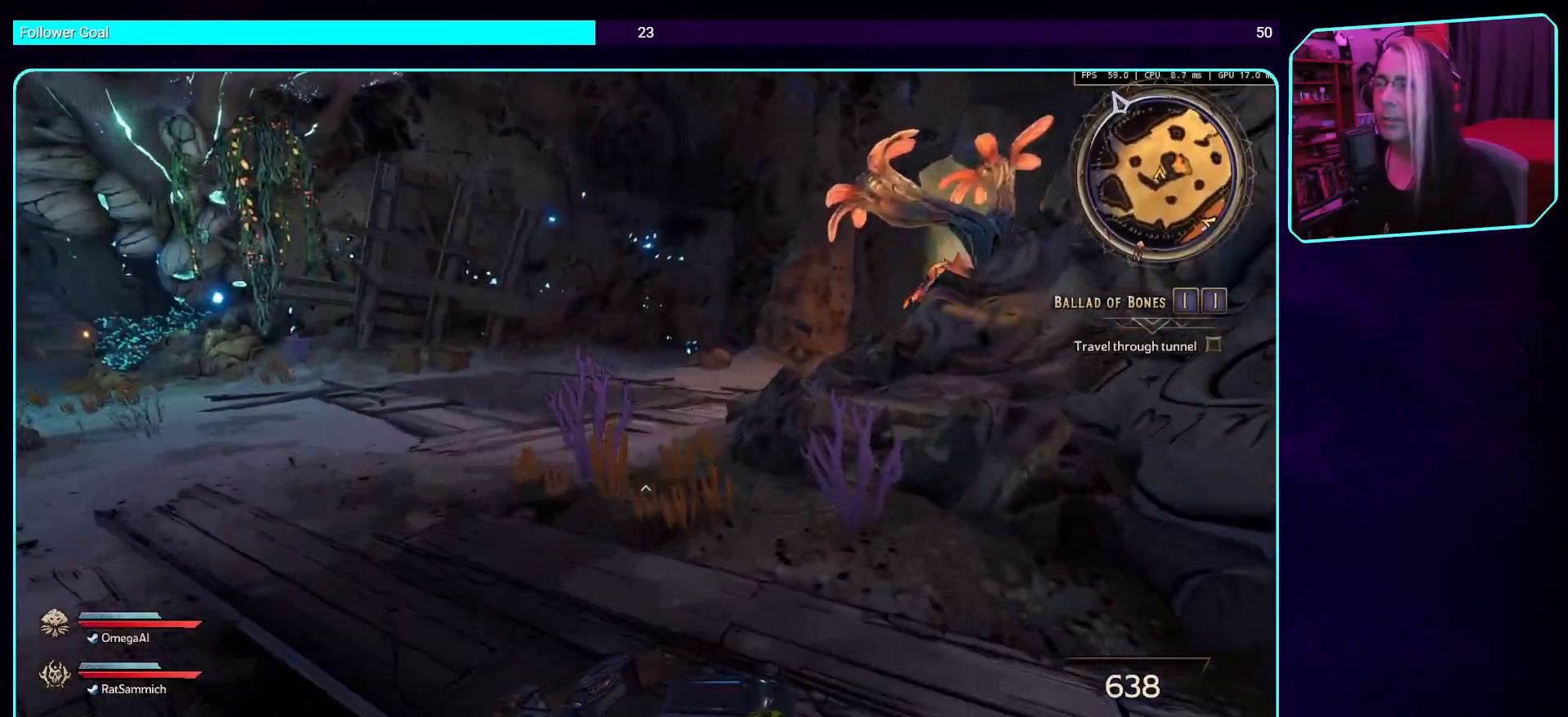
{"keys": ["w"], "mouse": [], "events": [[168, "space", "up"]]}
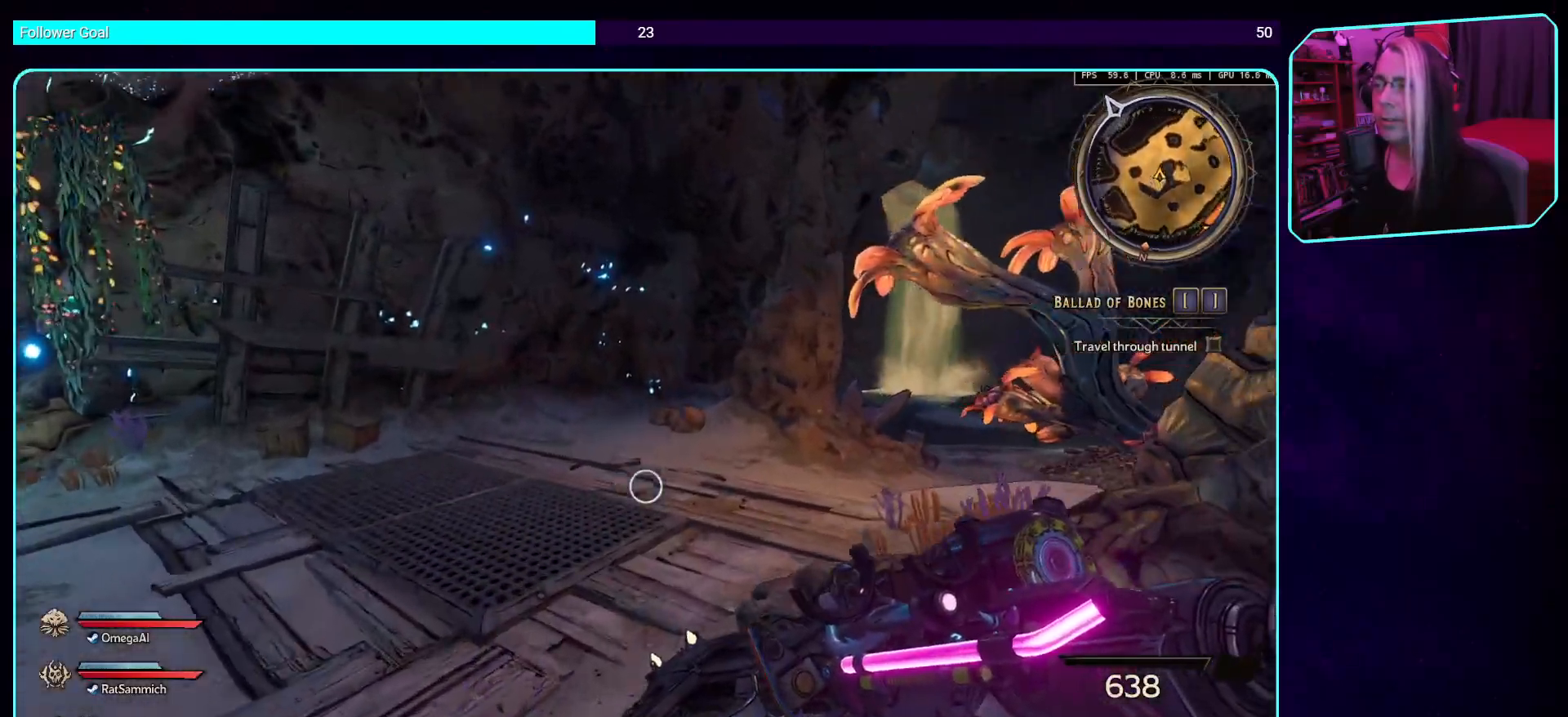
{"keys": ["w"], "mouse": [], "events": []}
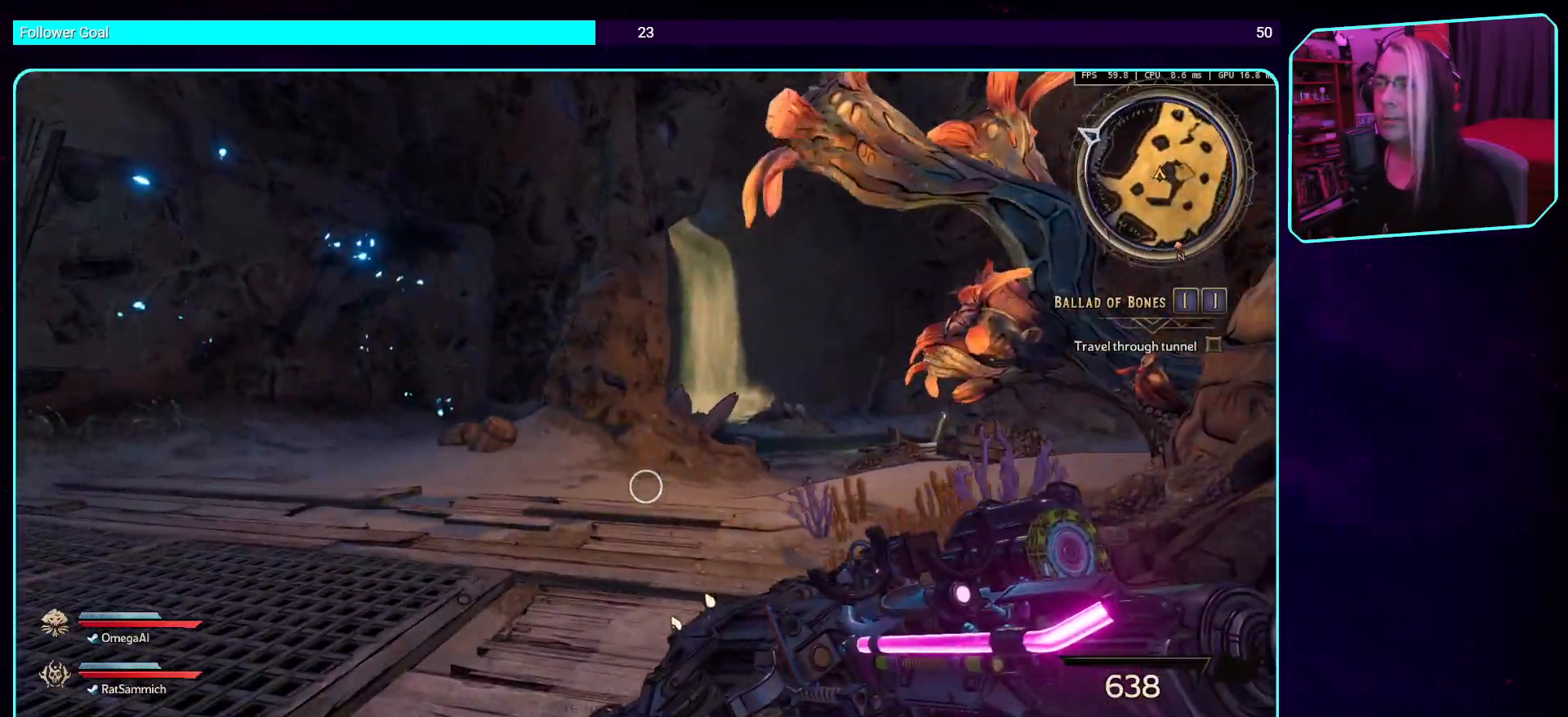
{"keys": ["w"], "mouse": [], "events": []}
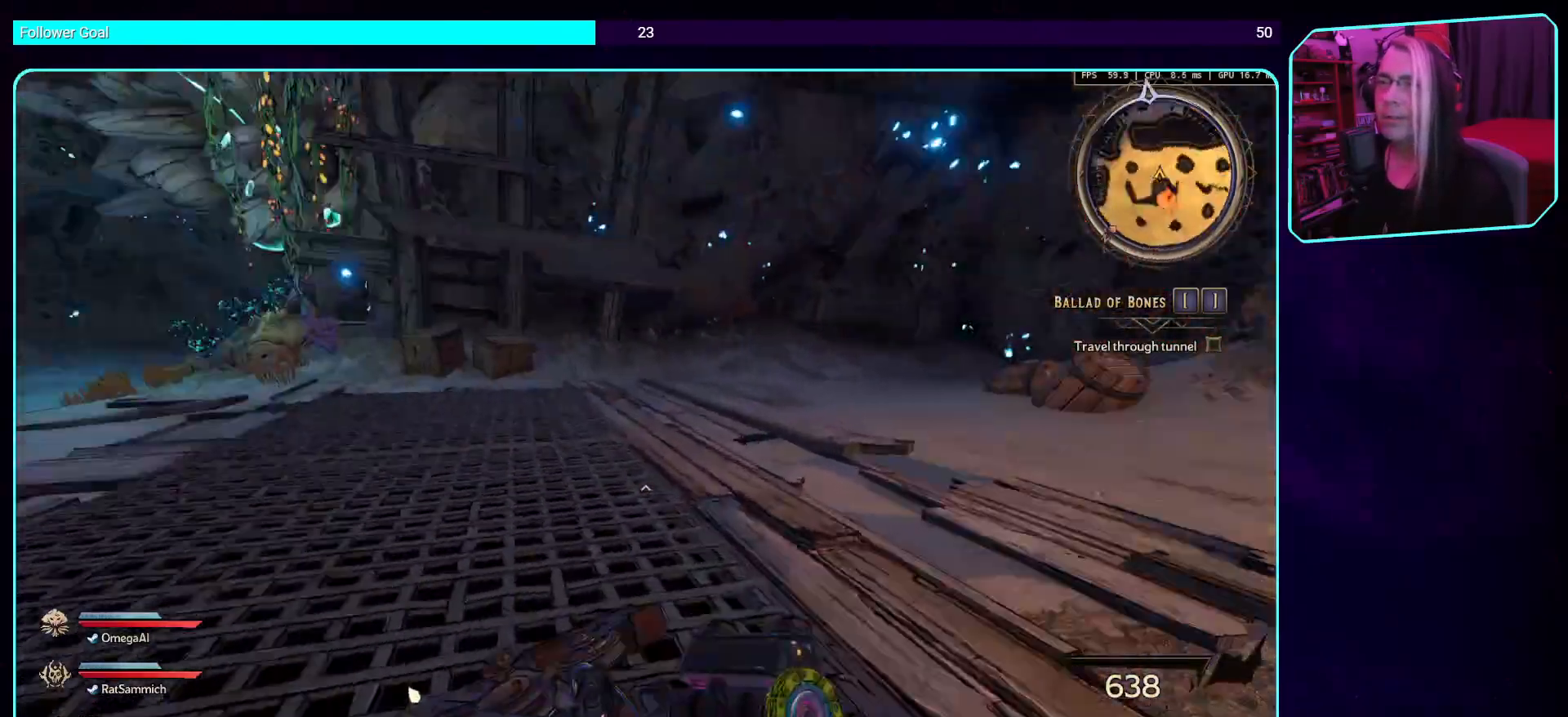
{"keys": ["a", "w"], "mouse": [], "events": [[252, "a", "down"]]}
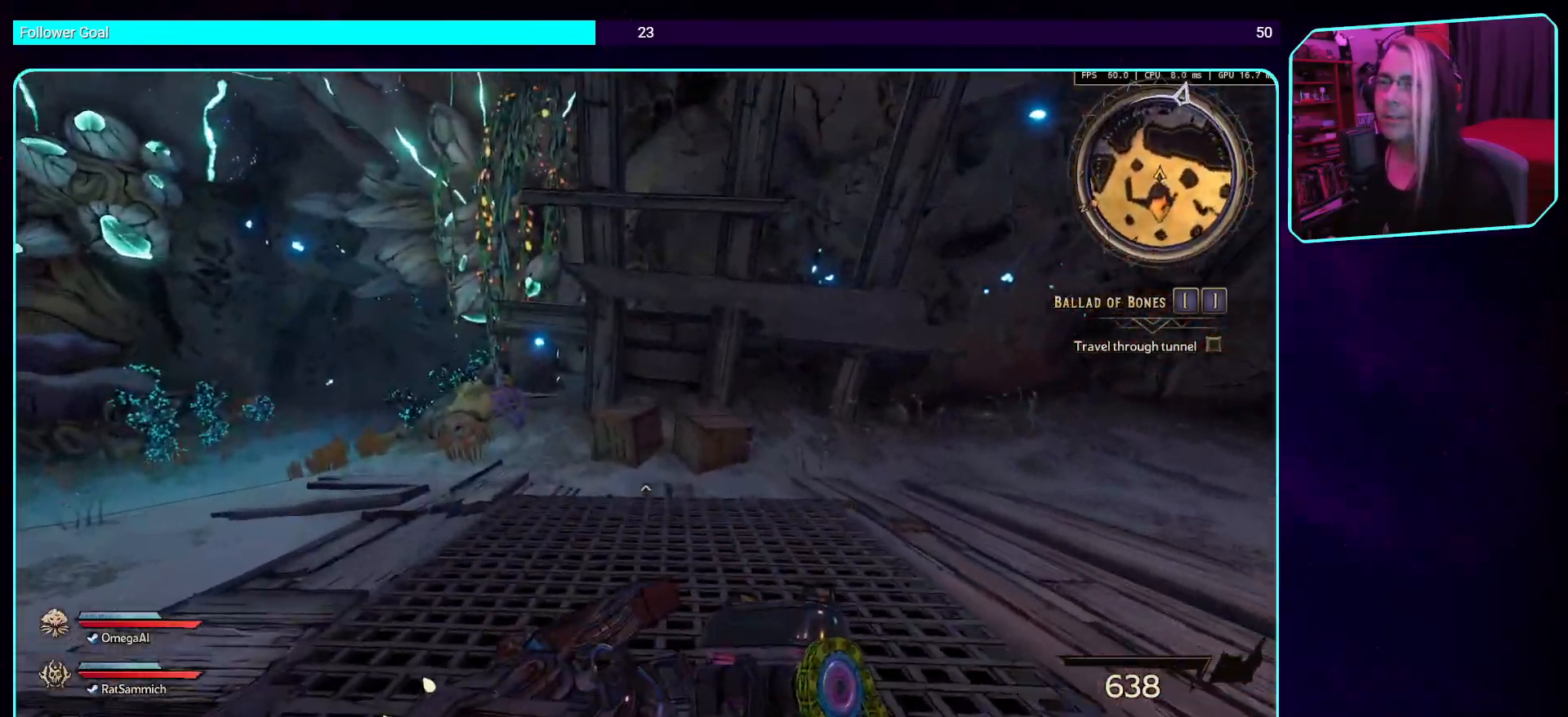
{"keys": ["a", "w"], "mouse": [], "events": []}
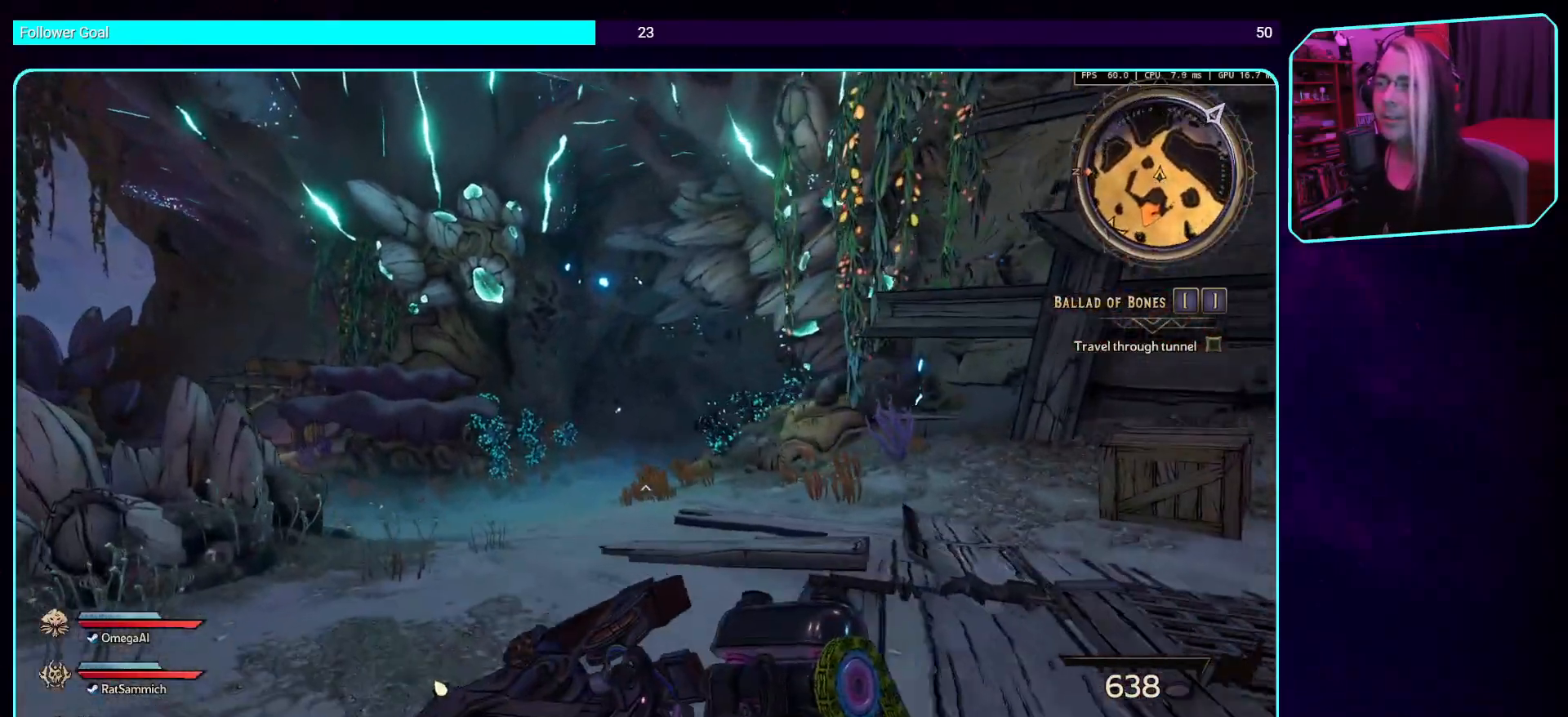
{"keys": ["w"], "mouse": [], "events": [[101, "a", "up"]]}
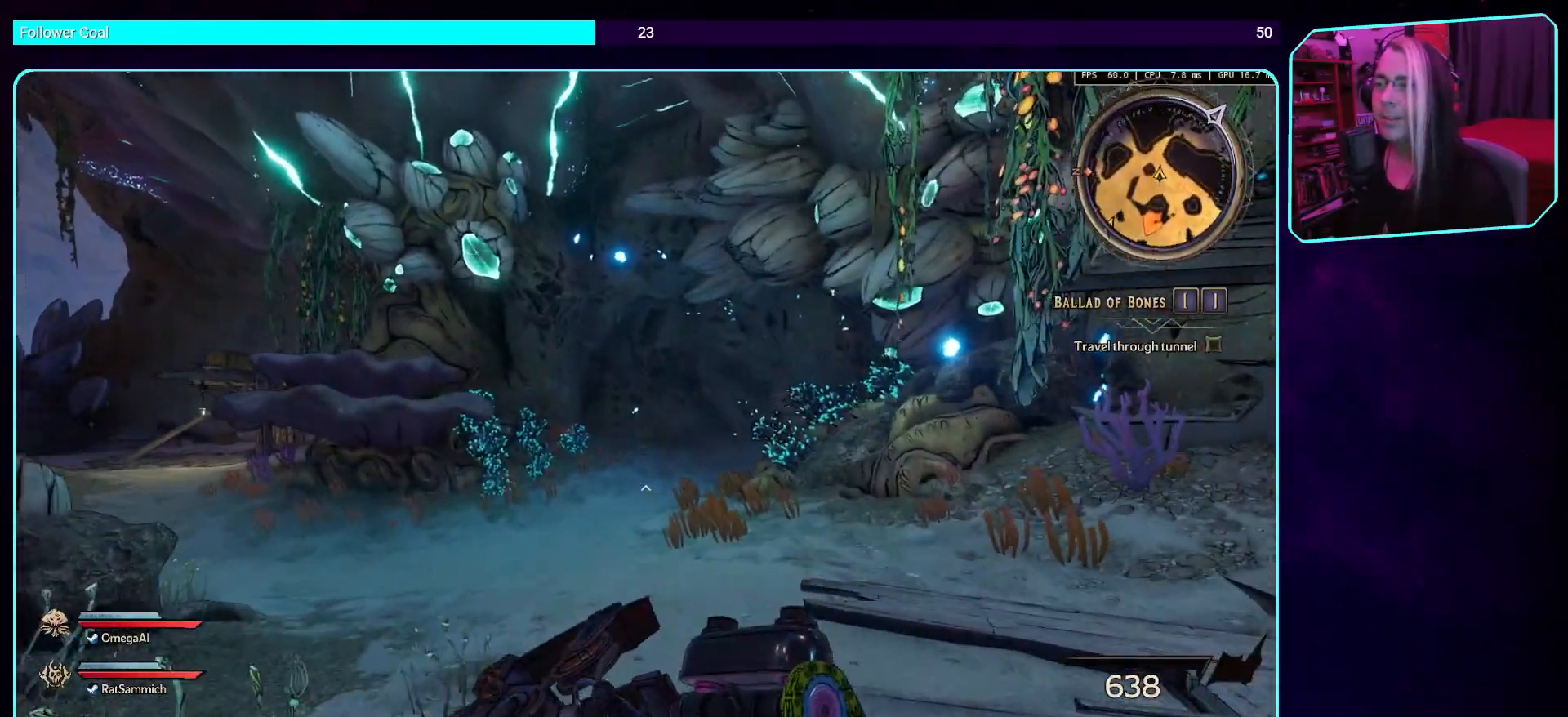
{"keys": ["a", "w"], "mouse": [], "events": [[252, "a", "down"], [336, "space", "down"], [503, "space", "up"]]}
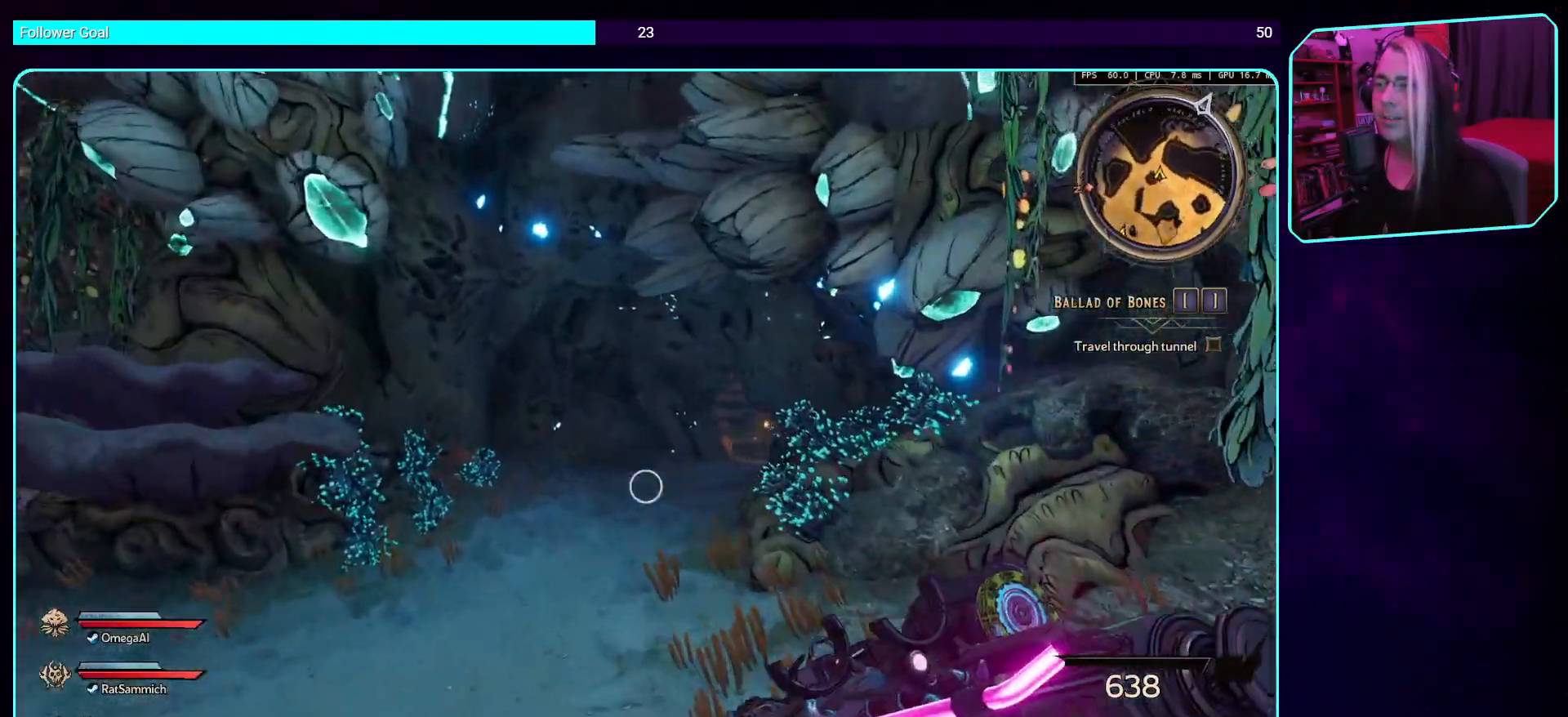
{"keys": [], "mouse": [], "events": [[303, "w", "up"], [437, "a", "up"]]}
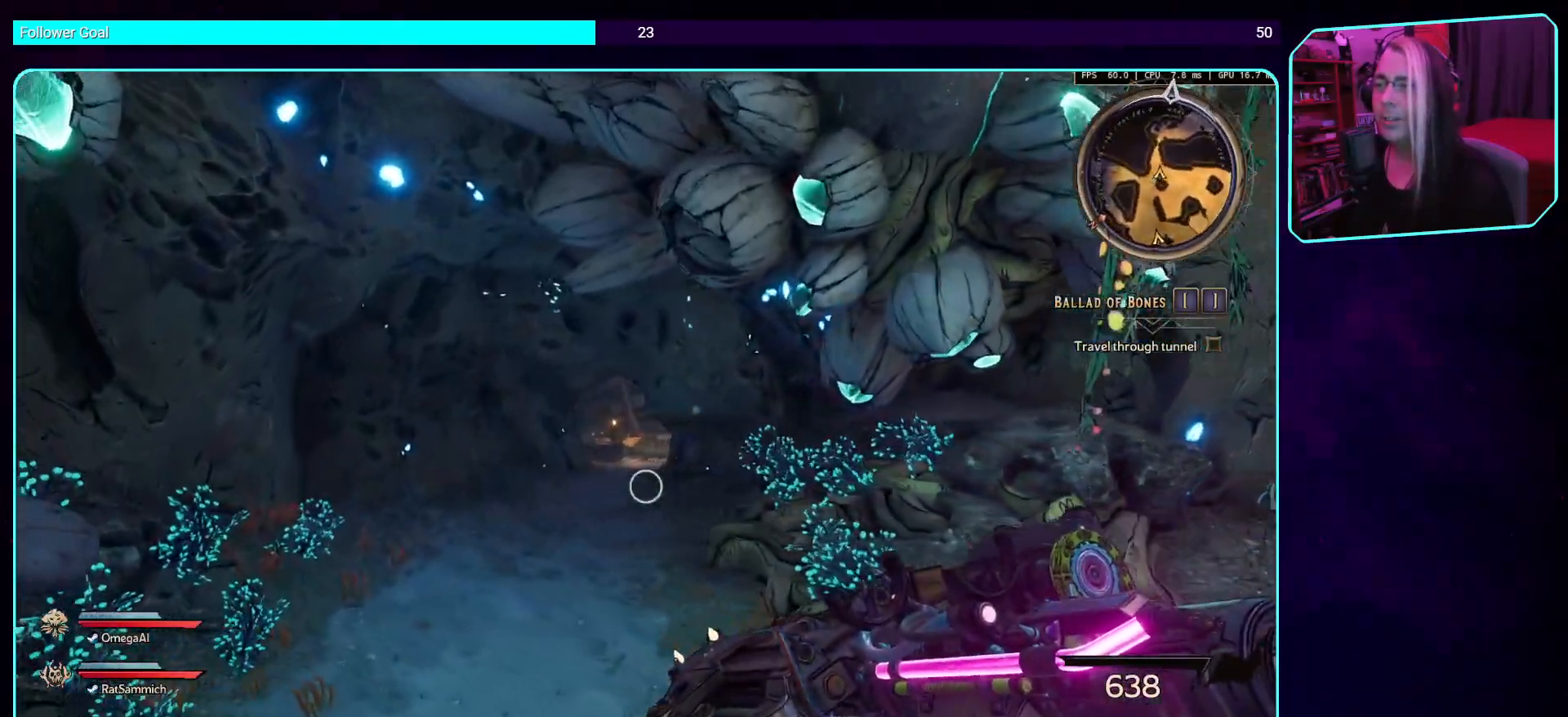
{"keys": [], "mouse": [], "events": []}
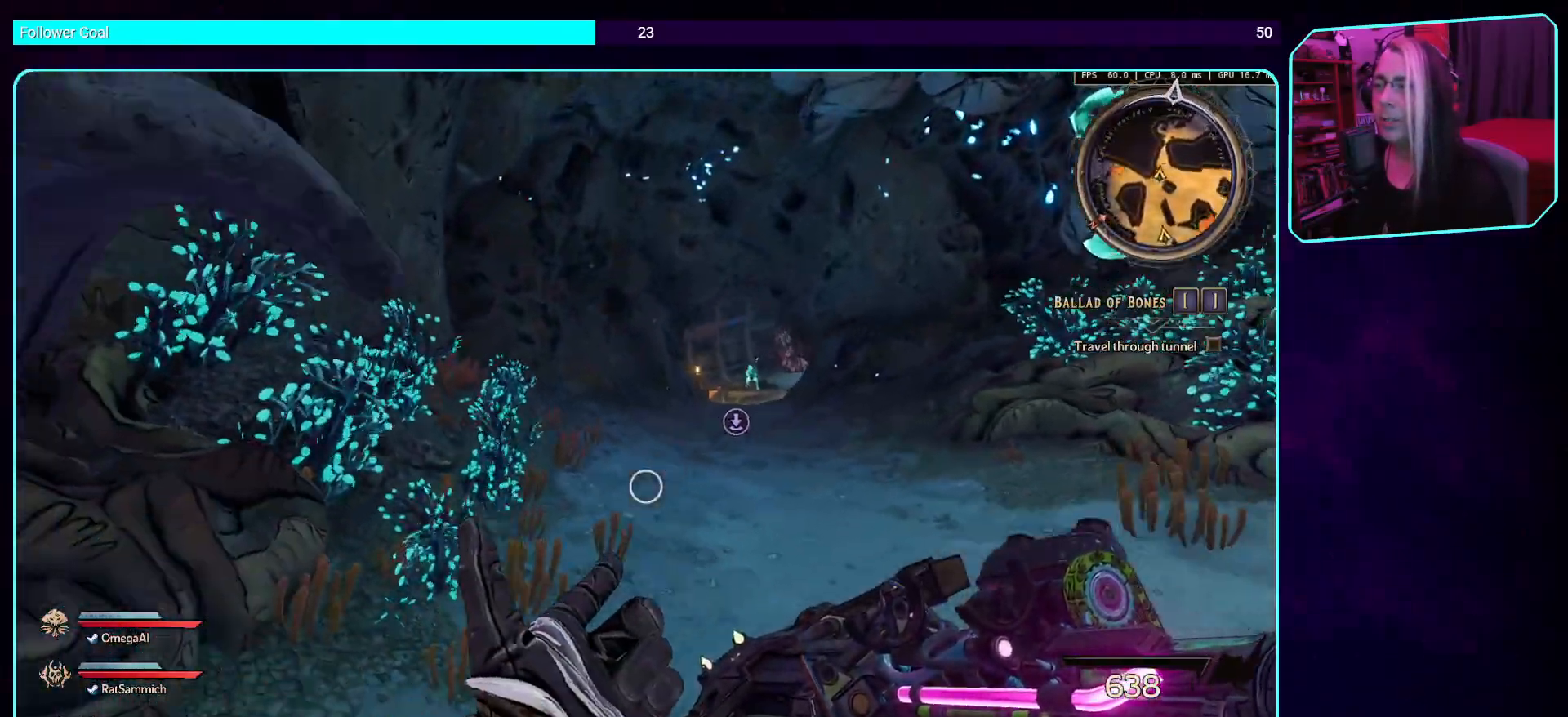
{"keys": ["w"], "mouse": [], "events": [[218, "w", "down"]]}
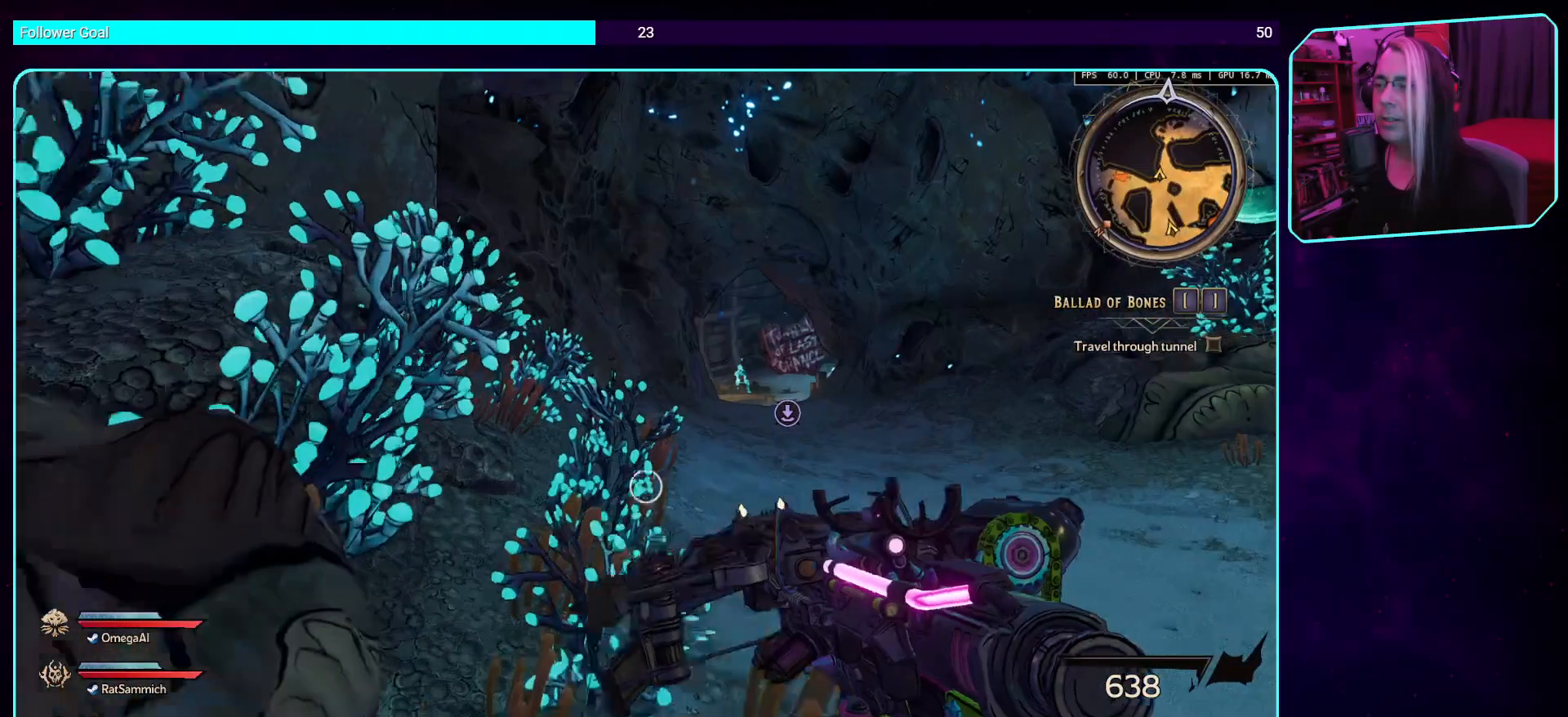
{"keys": ["d", "w"], "mouse": [], "events": [[302, "d", "down"]]}
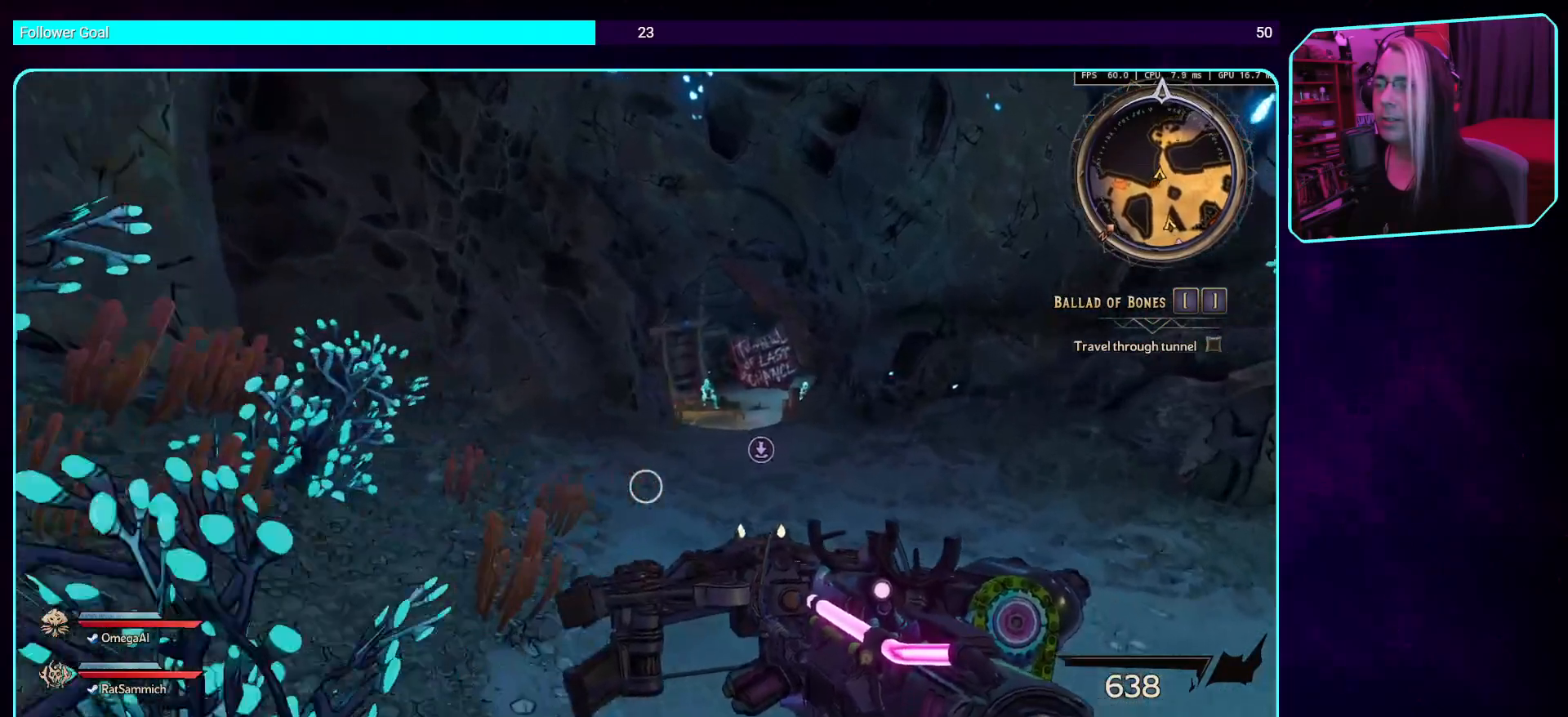
{"keys": ["a", "w"], "mouse": [], "events": [[336, "d", "up"], [504, "a", "down"]]}
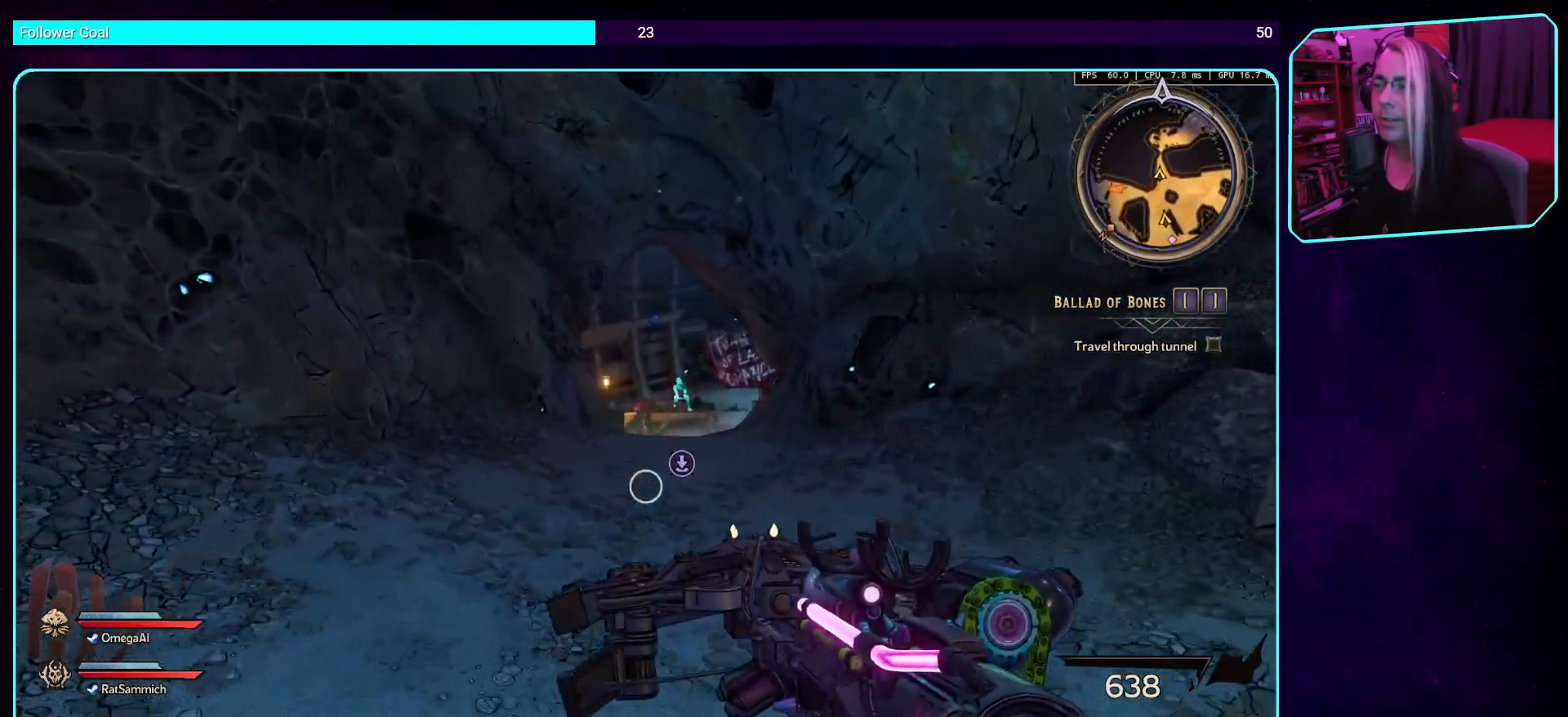
{"keys": ["a", "w"], "mouse": [], "events": []}
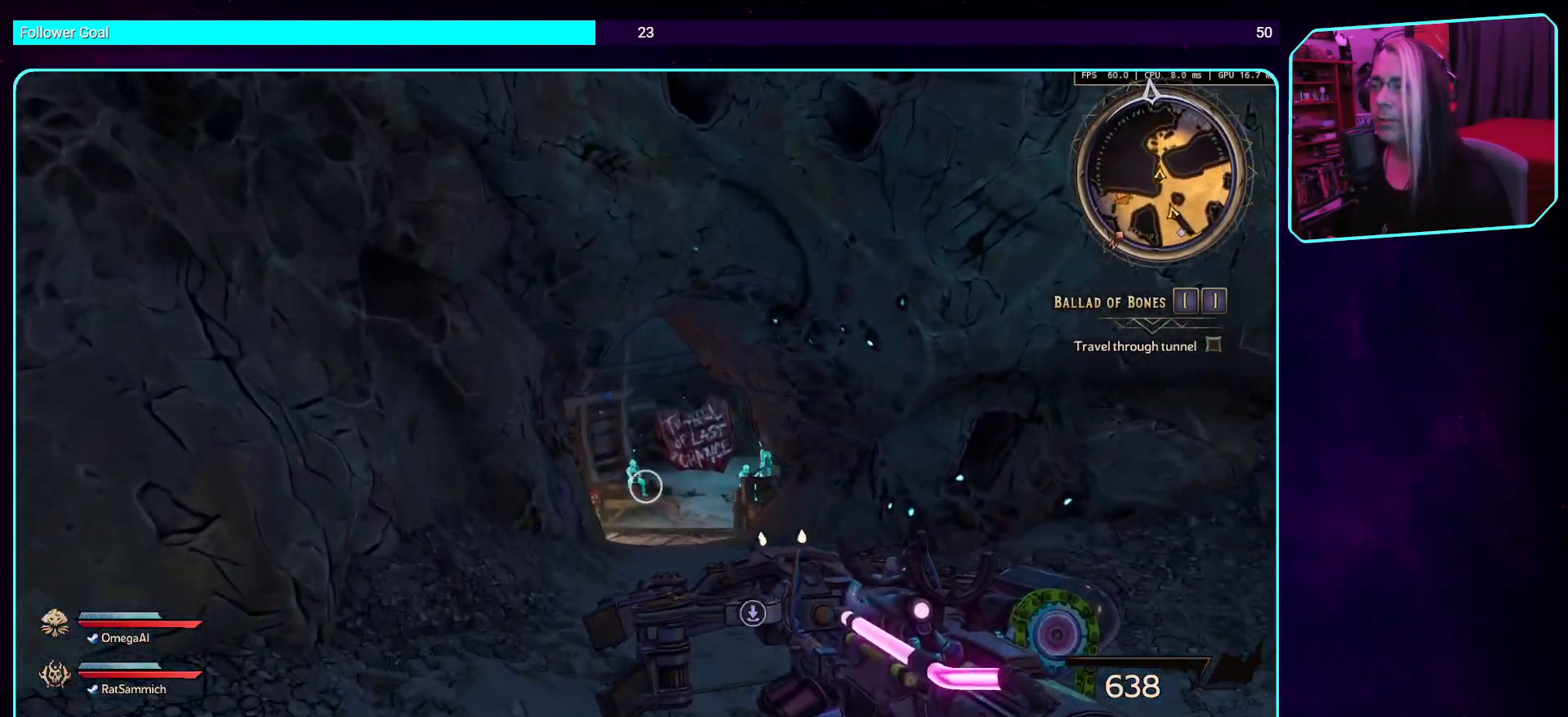
{"keys": [], "mouse": [], "events": [[101, "a", "up"], [117, "w", "up"]]}
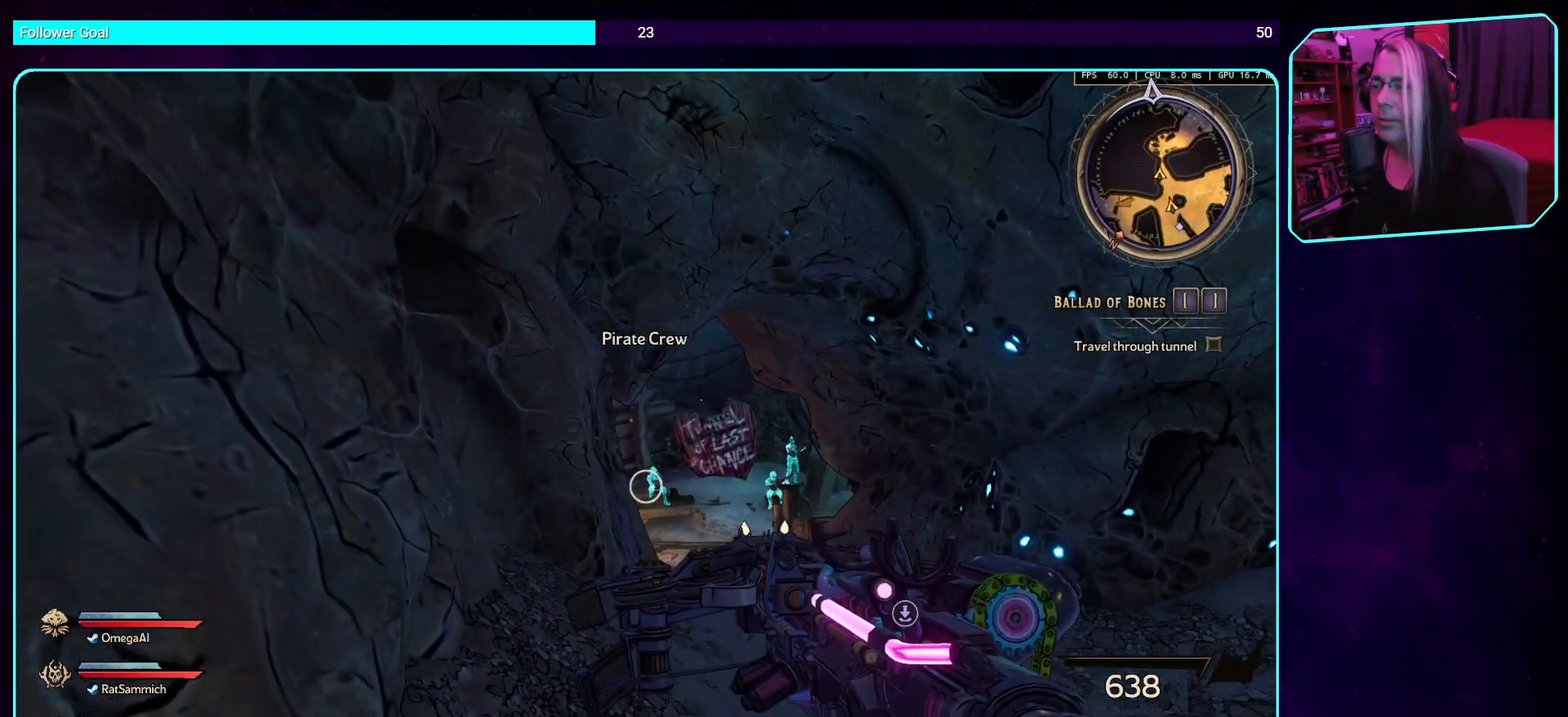
{"keys": [], "mouse": [], "events": []}
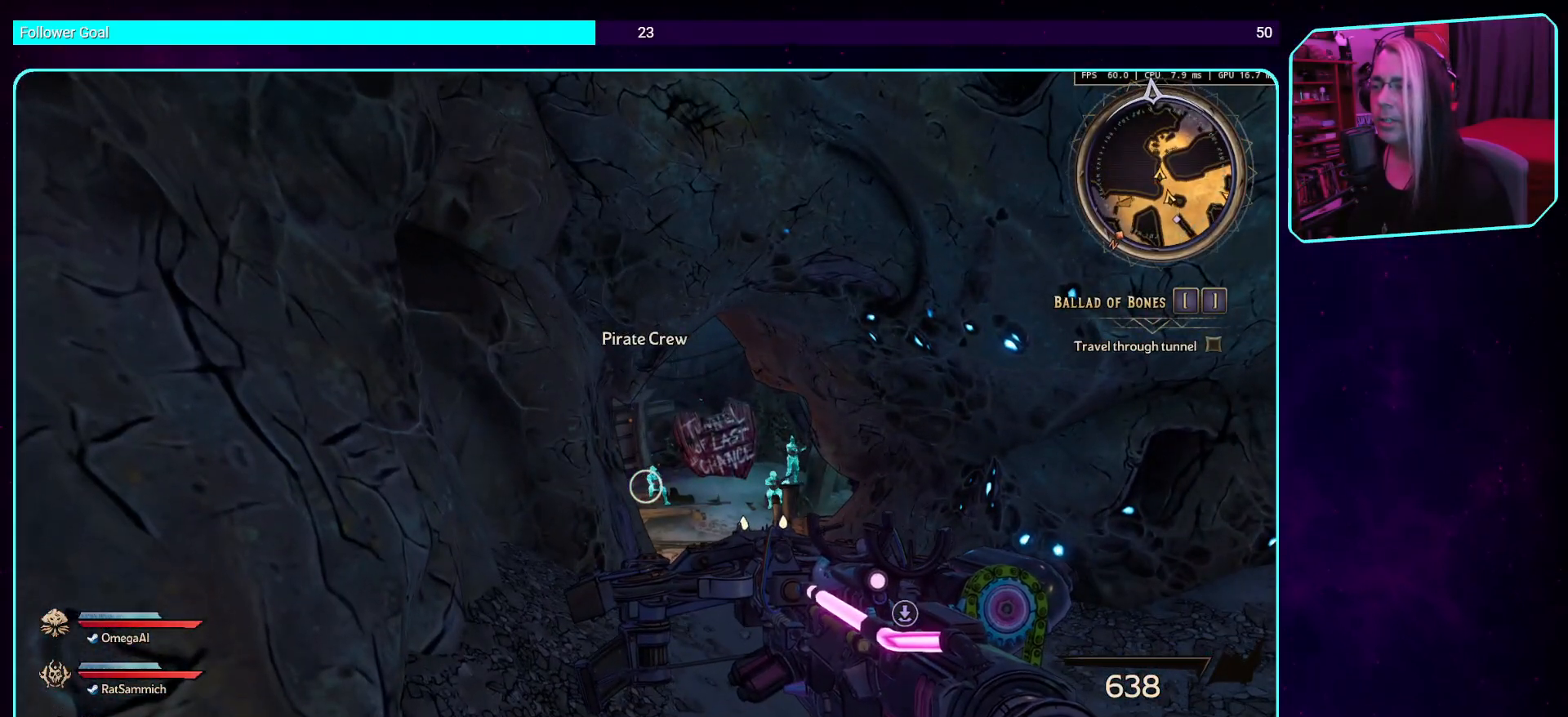
{"keys": [], "mouse": [], "events": []}
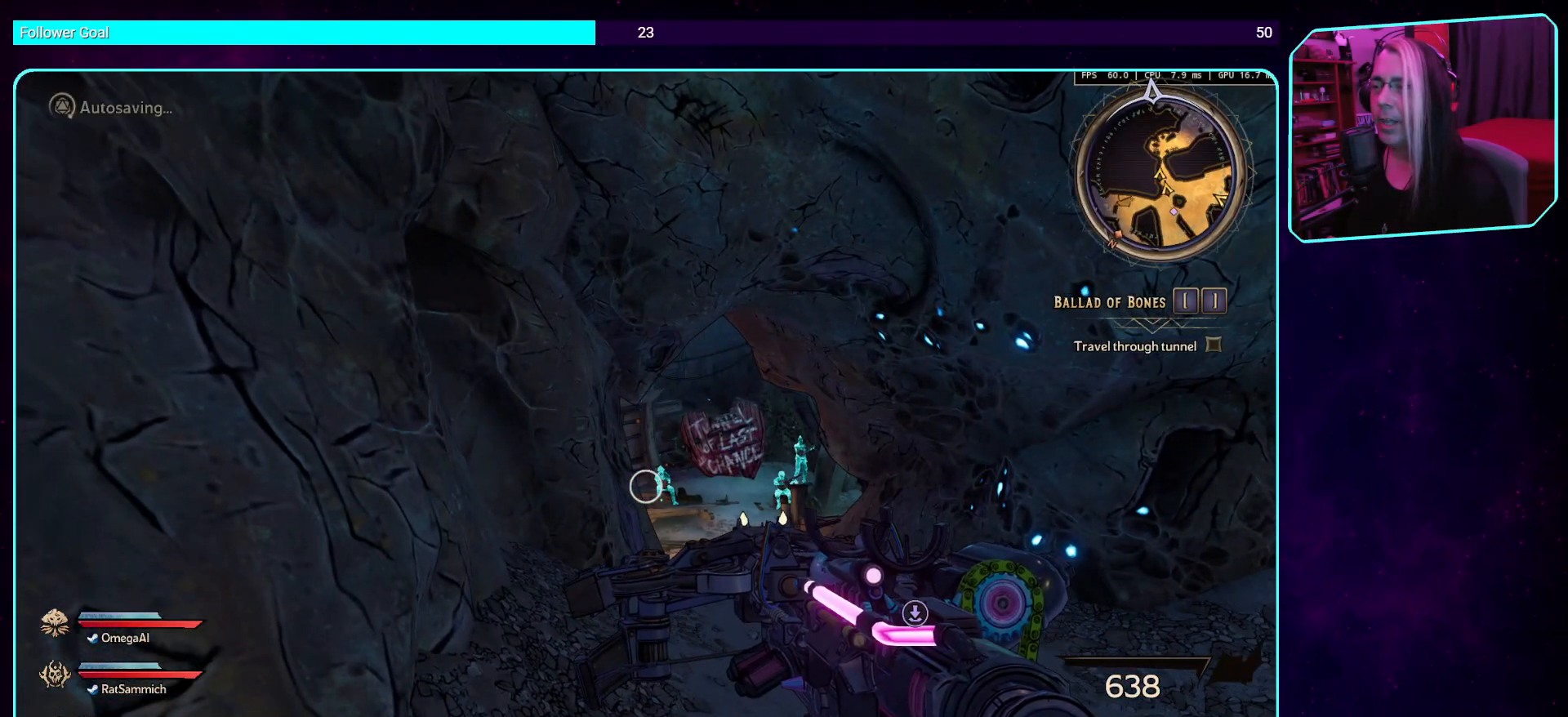
{"keys": [], "mouse": [], "events": []}
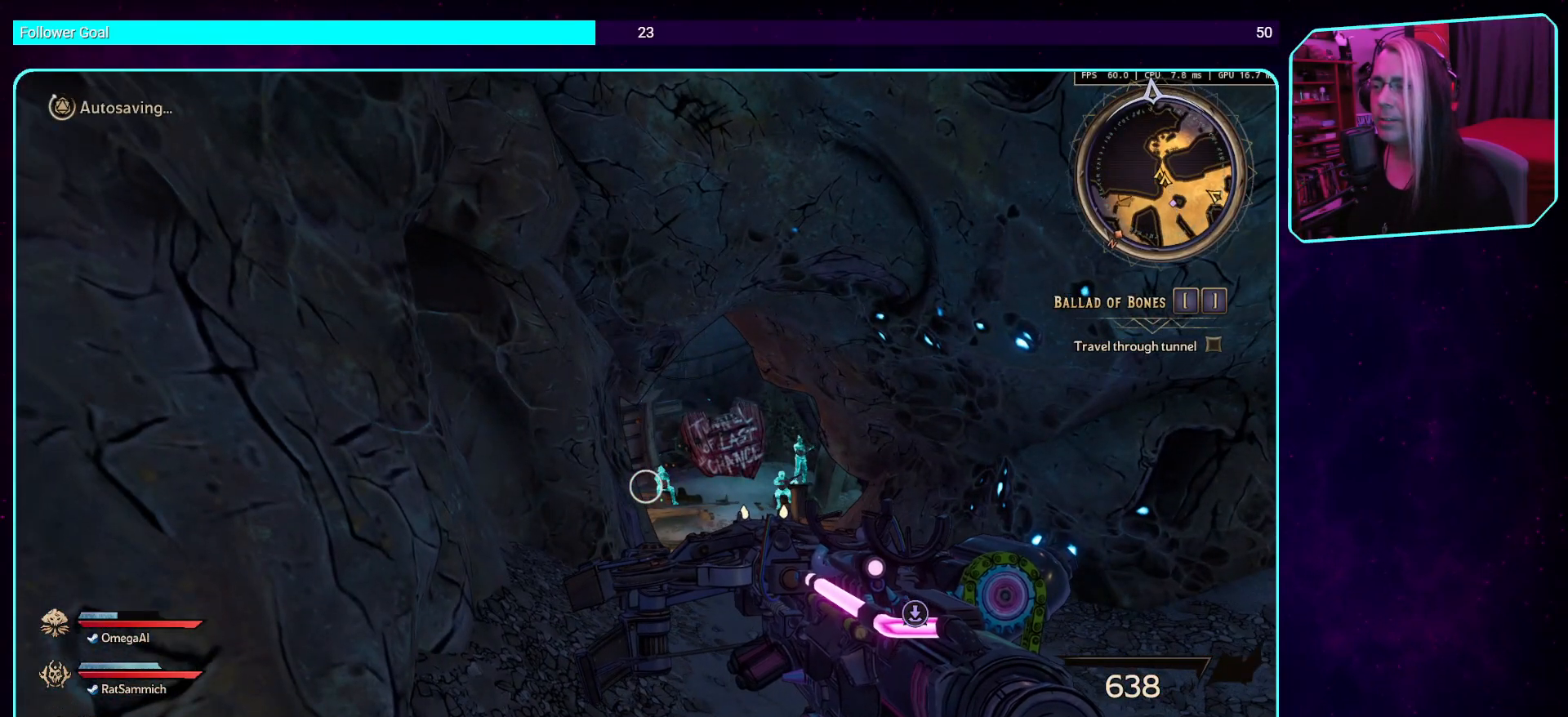
{"keys": [], "mouse": [], "events": []}
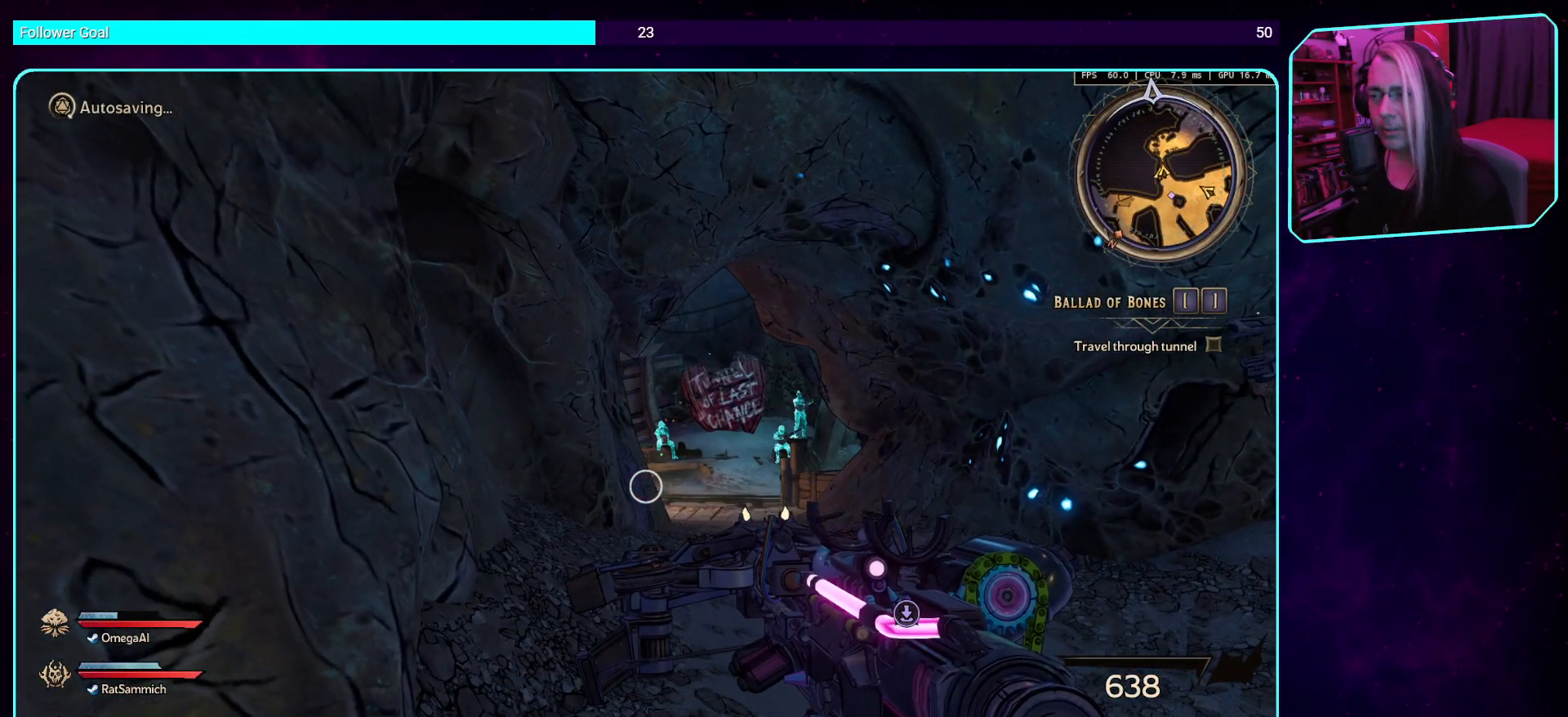
{"keys": [], "mouse": [], "events": []}
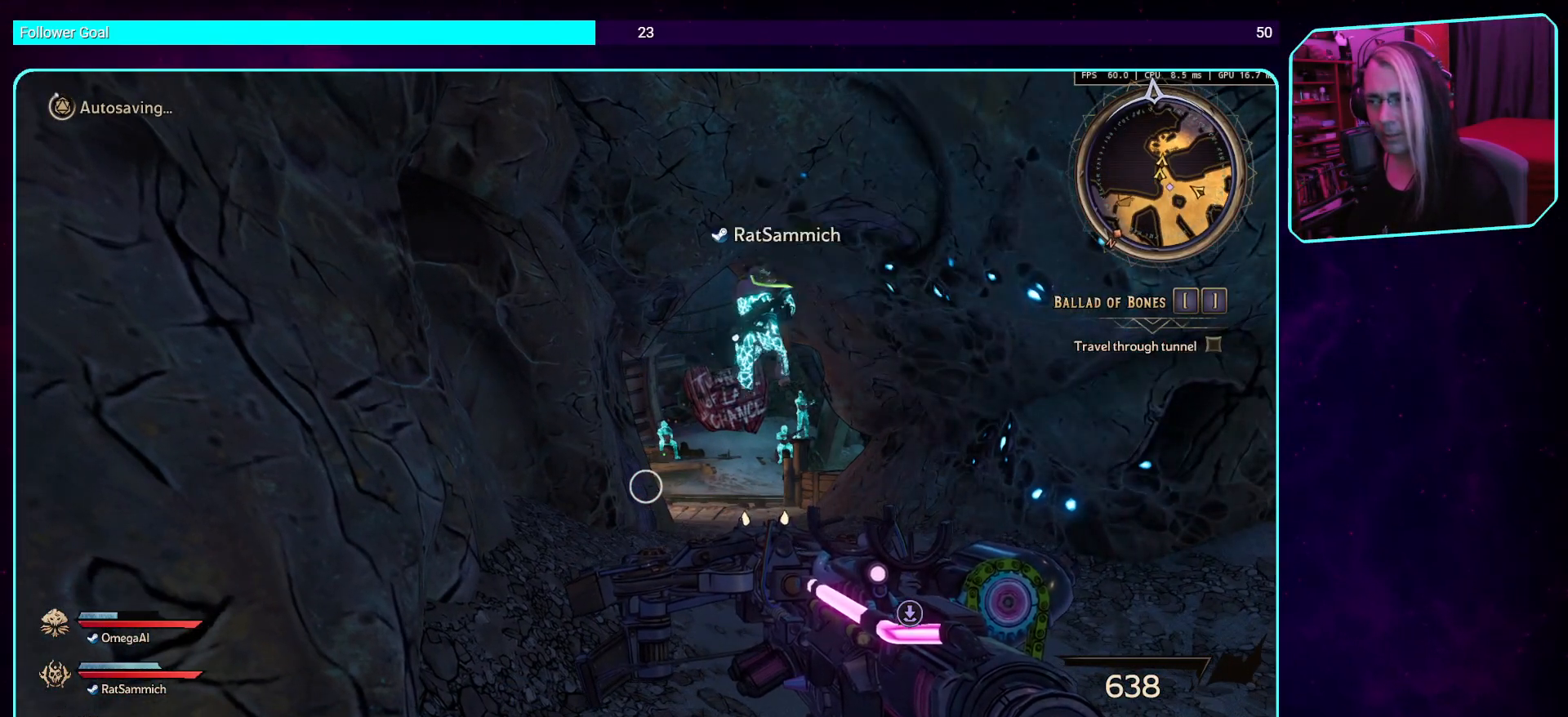
{"keys": [], "mouse": [], "events": []}
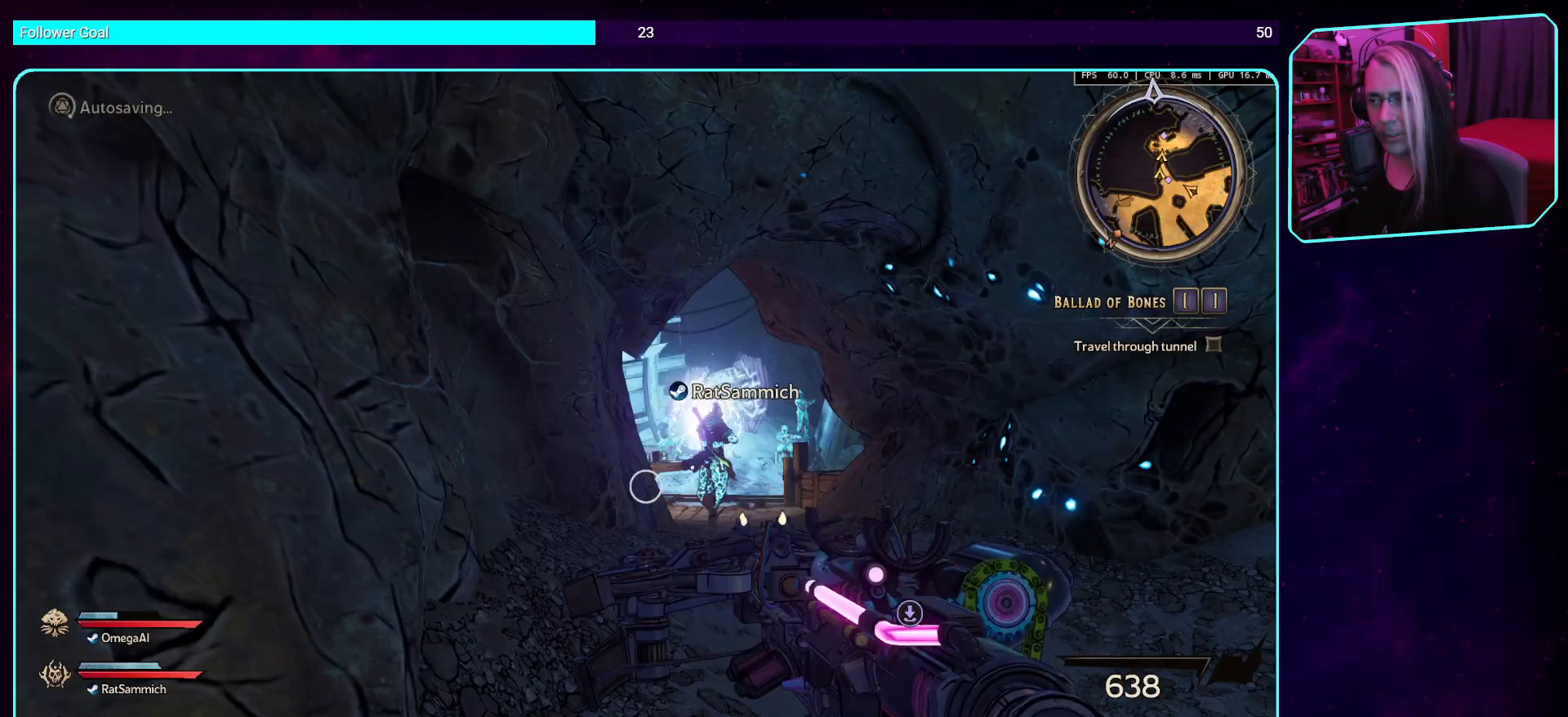
{"keys": [], "mouse": [], "events": []}
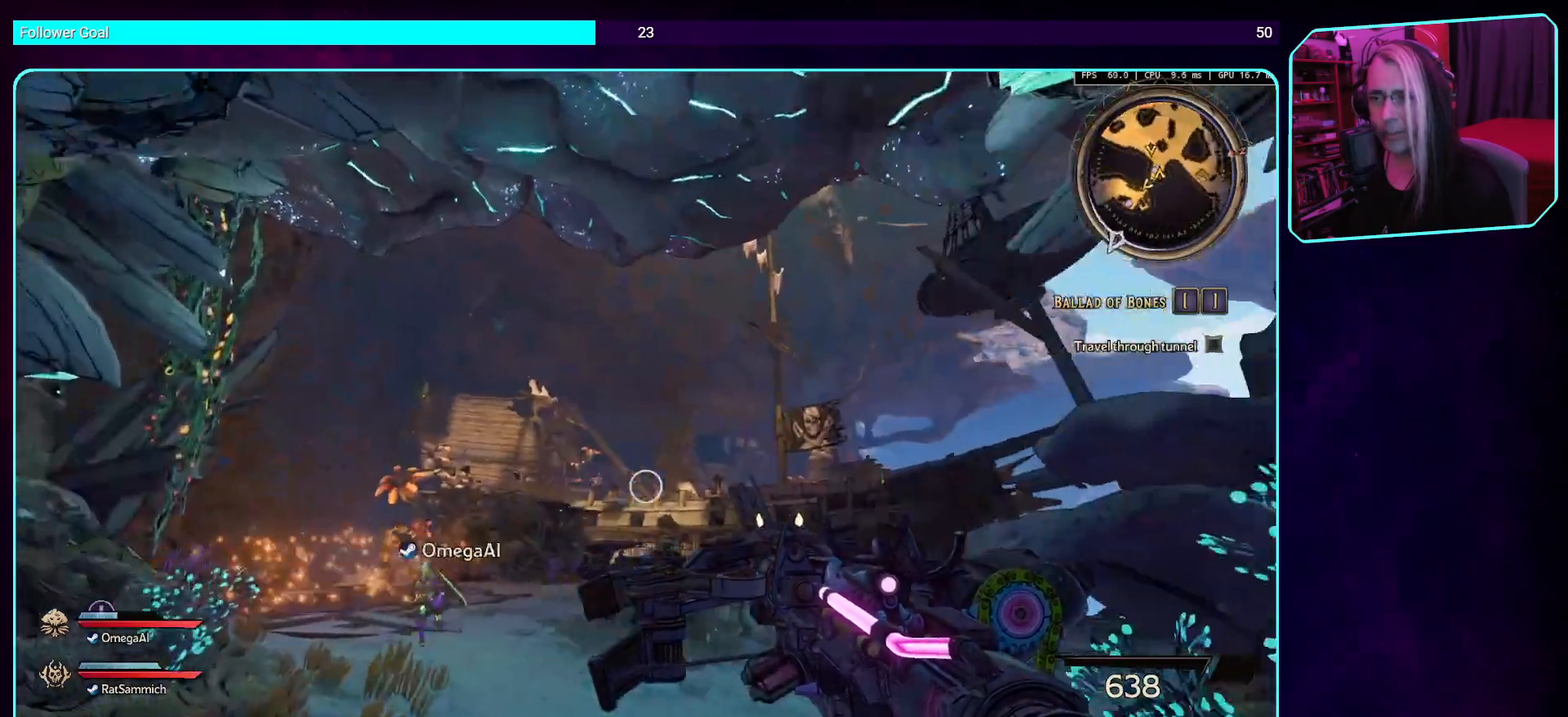
{"keys": [], "mouse": [], "events": []}
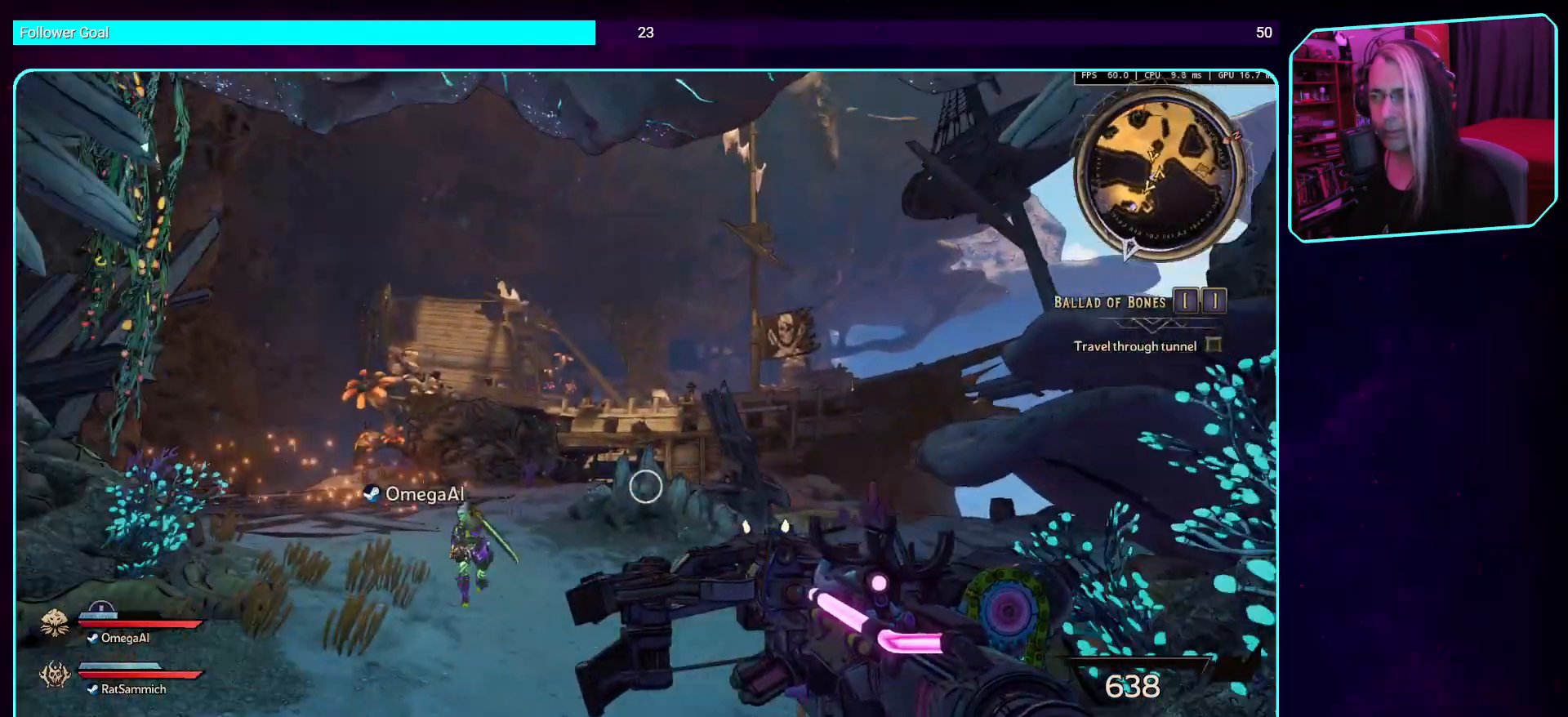
{"keys": [], "mouse": [], "events": []}
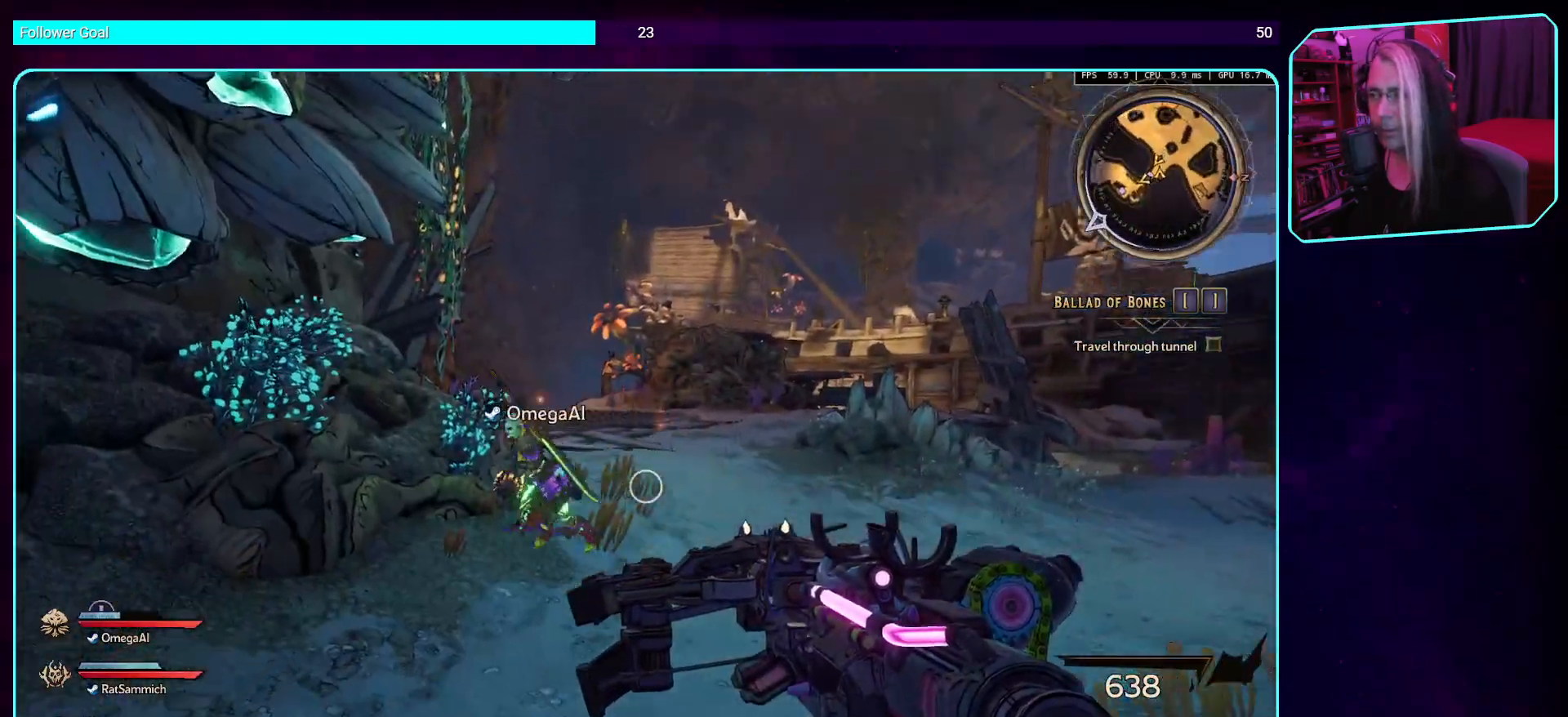
{"keys": ["w"], "mouse": [], "events": [[51, "w", "down"], [202, "shift", "down"], [370, "shift", "up"]]}
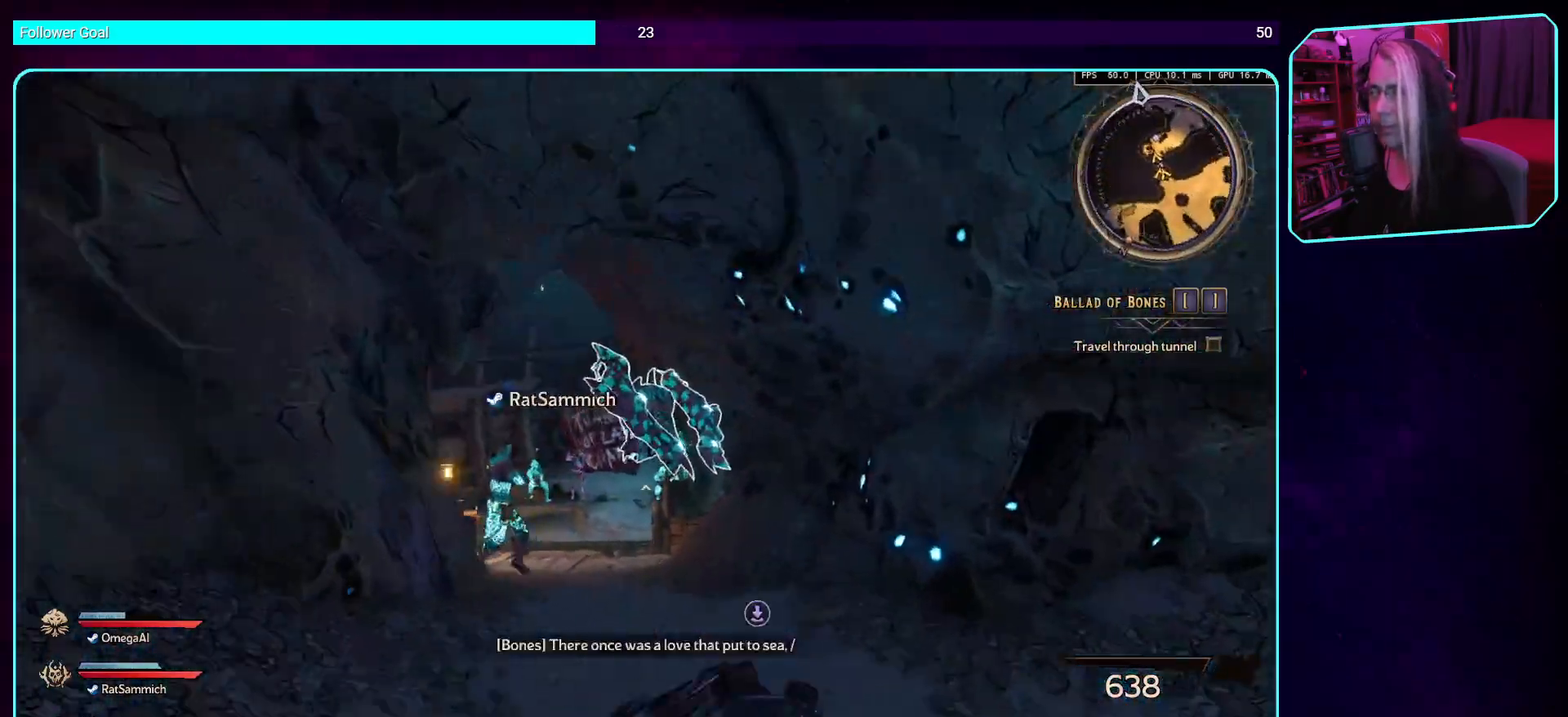
{"keys": ["w"], "mouse": [], "events": []}
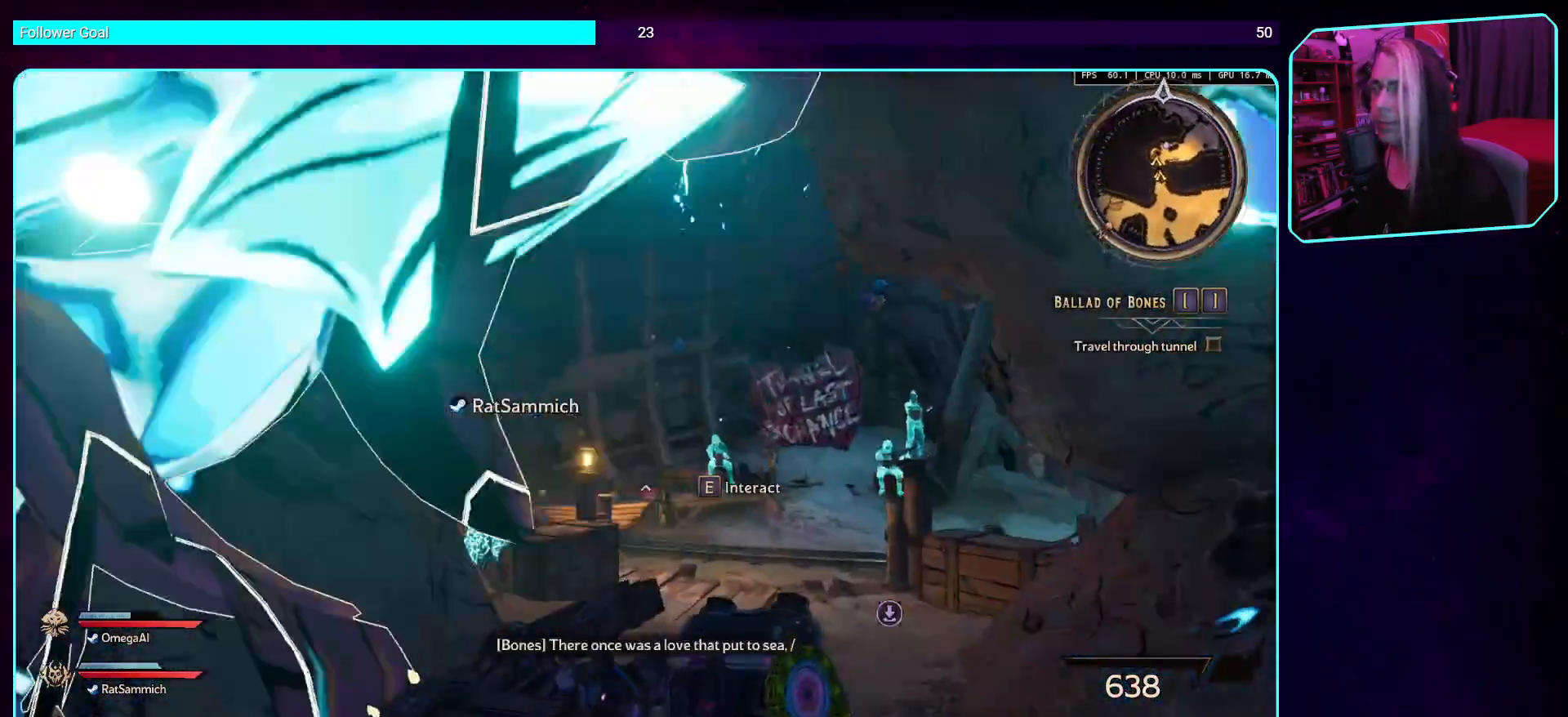
{"keys": ["w"], "mouse": [], "events": []}
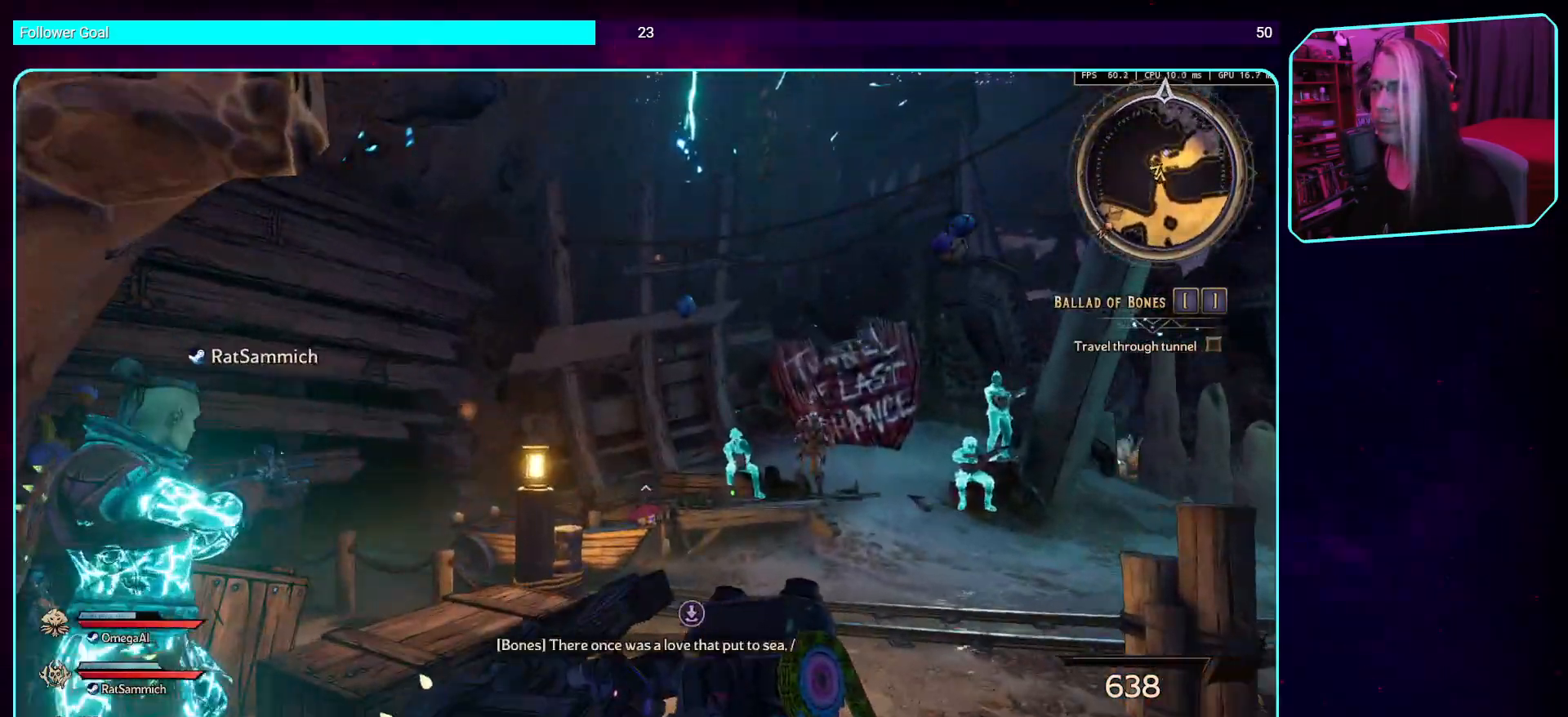
{"keys": ["w"], "mouse": [], "events": []}
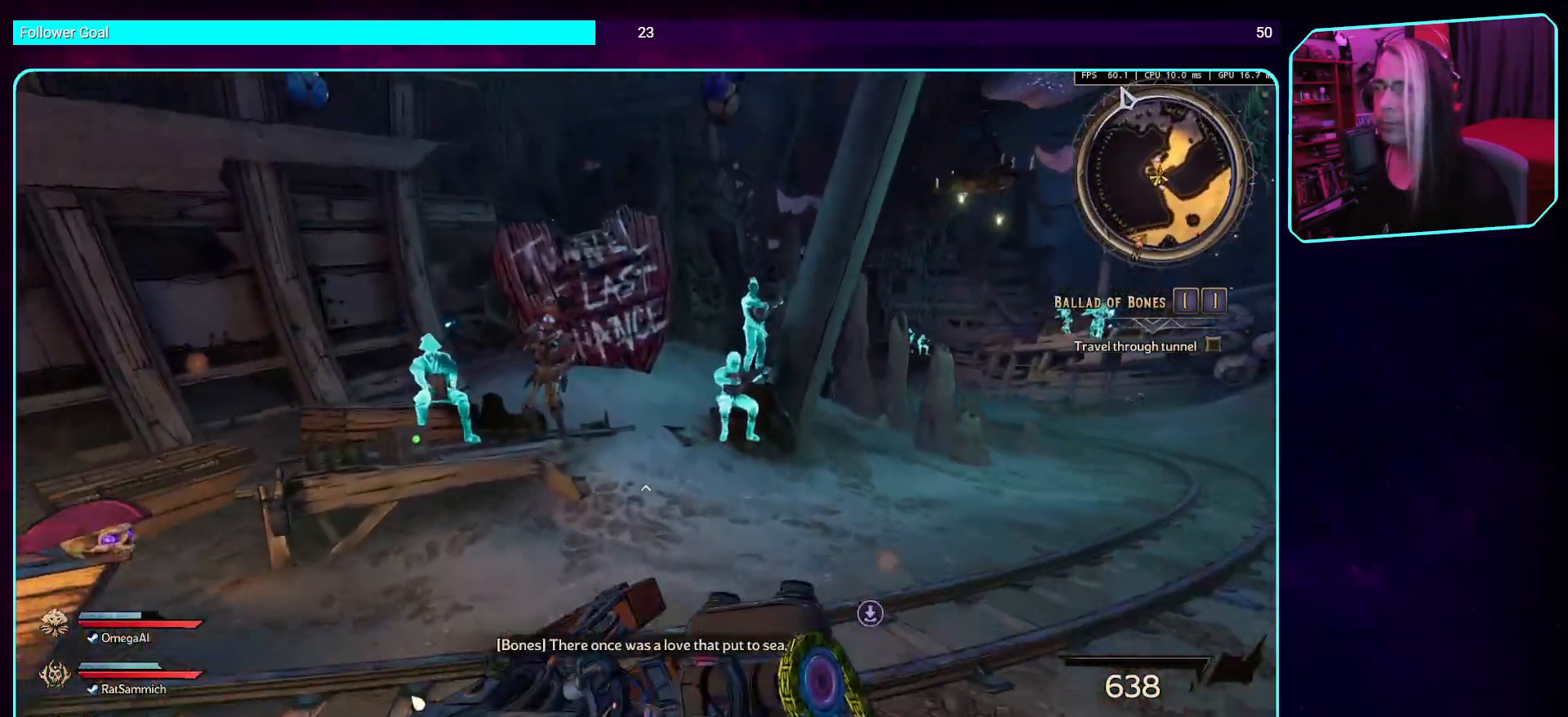
{"keys": [], "mouse": [], "events": [[168, "d", "down"], [386, "w", "up"], [403, "d", "up"]]}
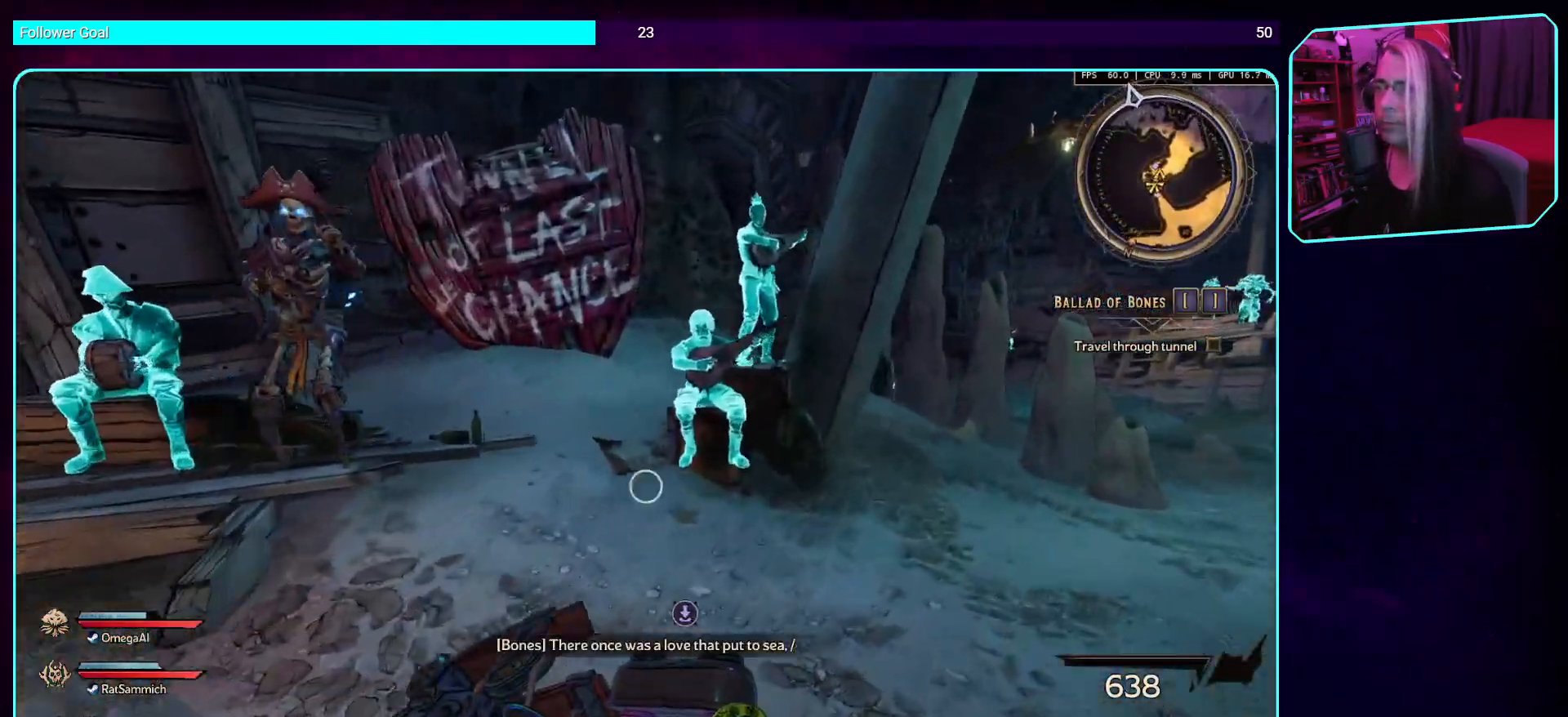
{"keys": [], "mouse": [], "events": []}
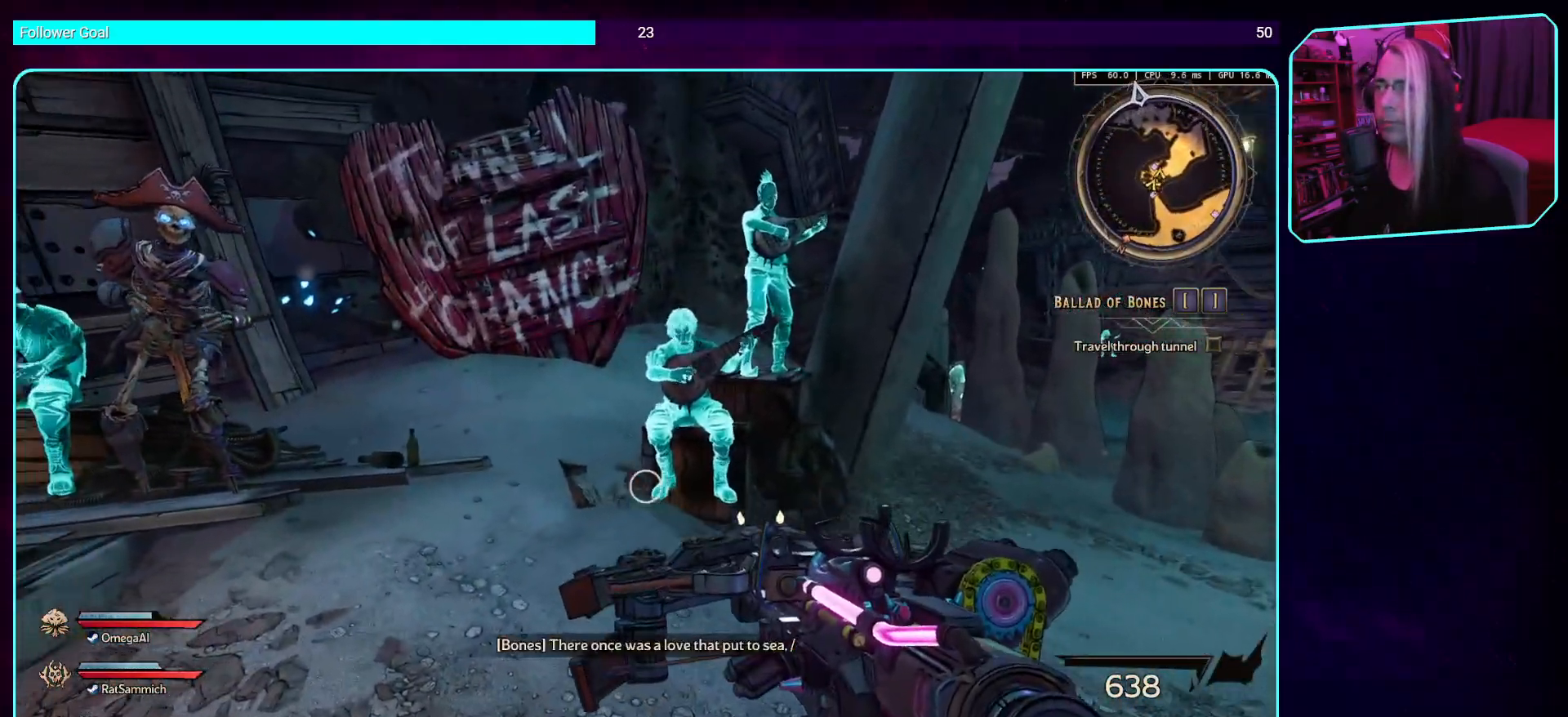
{"keys": [], "mouse": [], "events": []}